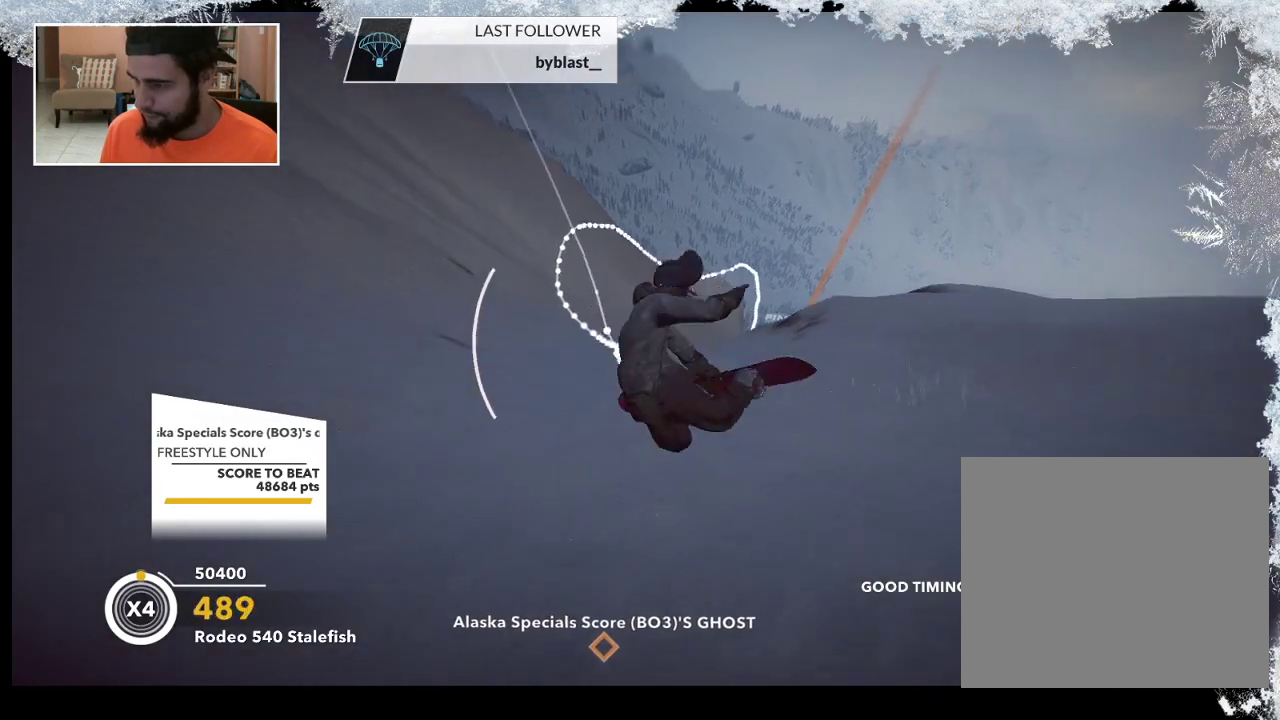
Gameplay with a controller (PlayStation layout); each line is a JSON object with the inputs held at the frame after it. "events" lists button and stick changes between this image and that frame as [ms after this image, input, new state], when the widget could be followed in between.
{"buttons": [], "left_stick": "left", "right_stick": "center", "events": [[100, "L2", "up"], [167, "right_stick", "center"], [400, "left_stick", "left"]]}
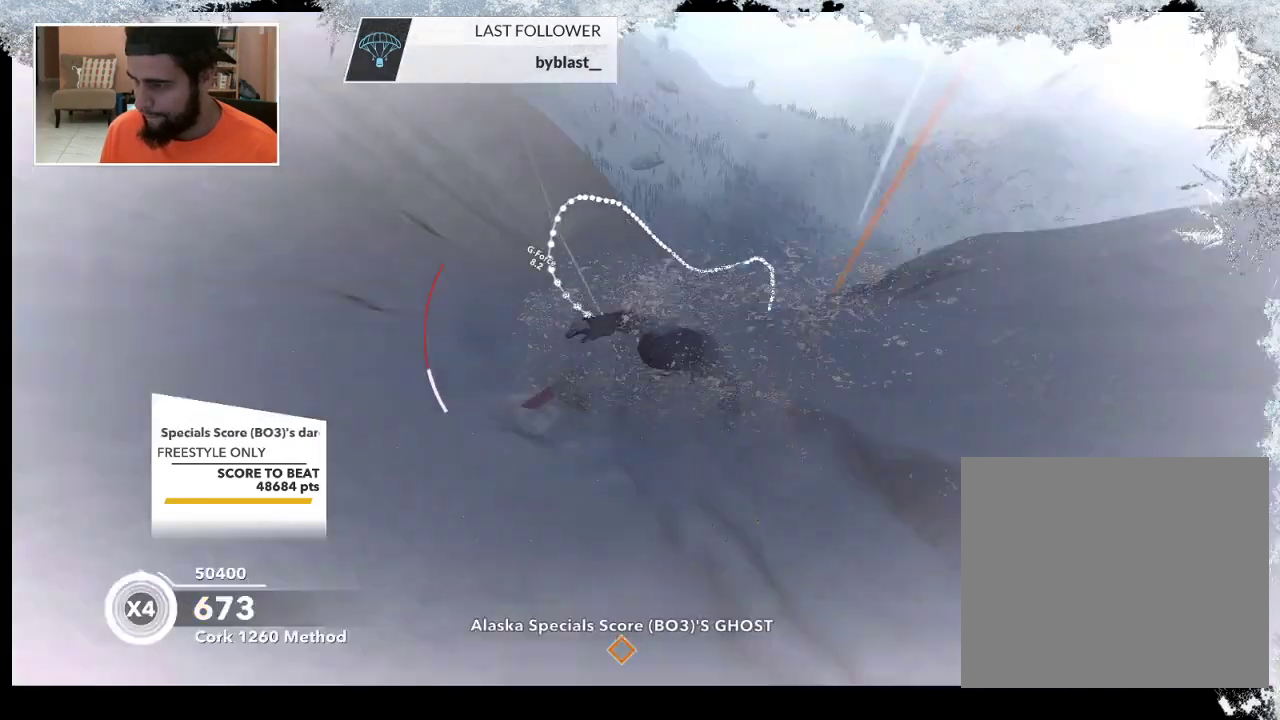
{"buttons": [], "left_stick": "right", "right_stick": "center", "events": [[167, "left_stick", "center"], [500, "left_stick", "right"]]}
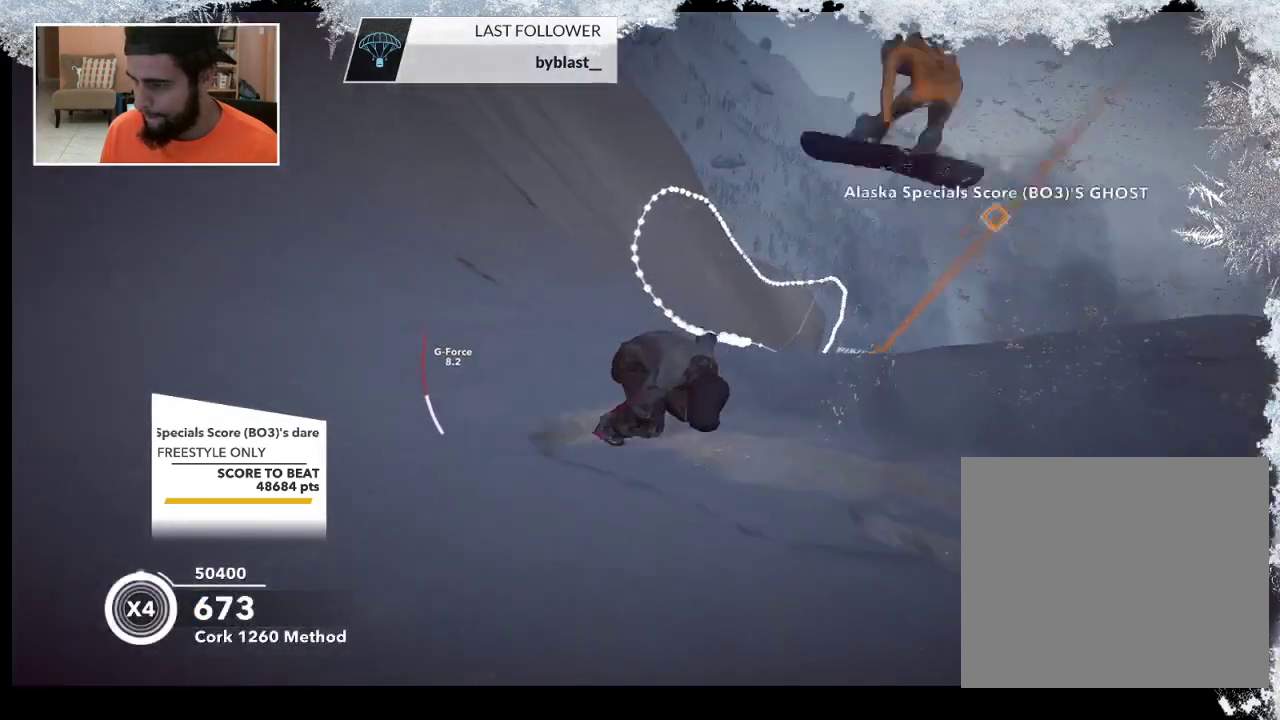
{"buttons": [], "left_stick": "up-right", "right_stick": "center", "events": [[267, "left_stick", "up-right"]]}
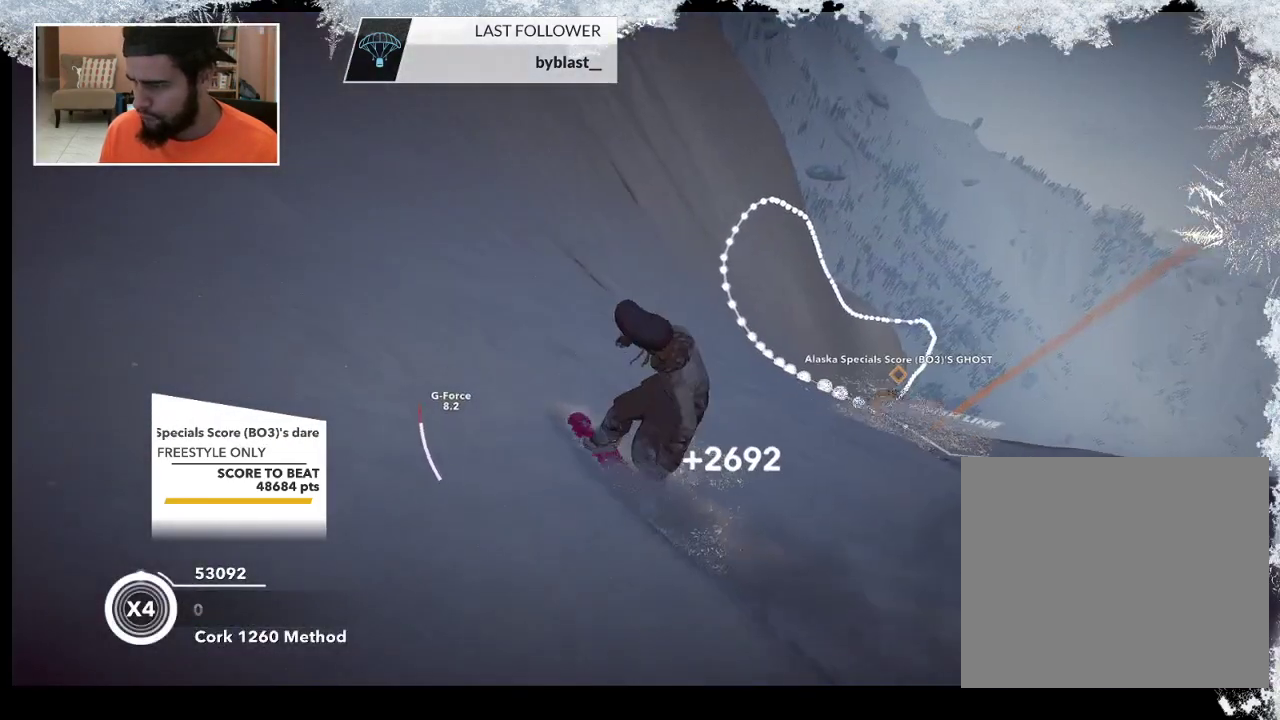
{"buttons": [], "left_stick": "up-right", "right_stick": "center", "events": []}
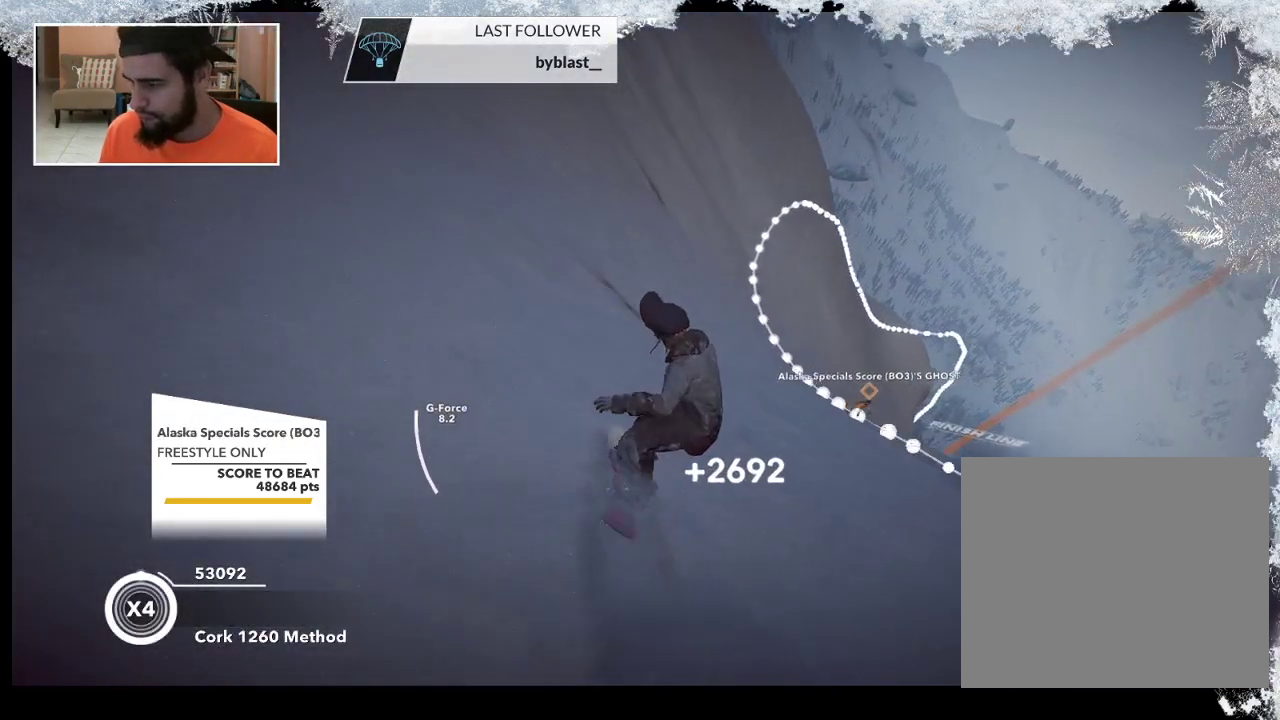
{"buttons": [], "left_stick": "up", "right_stick": "center", "events": [[467, "left_stick", "up"]]}
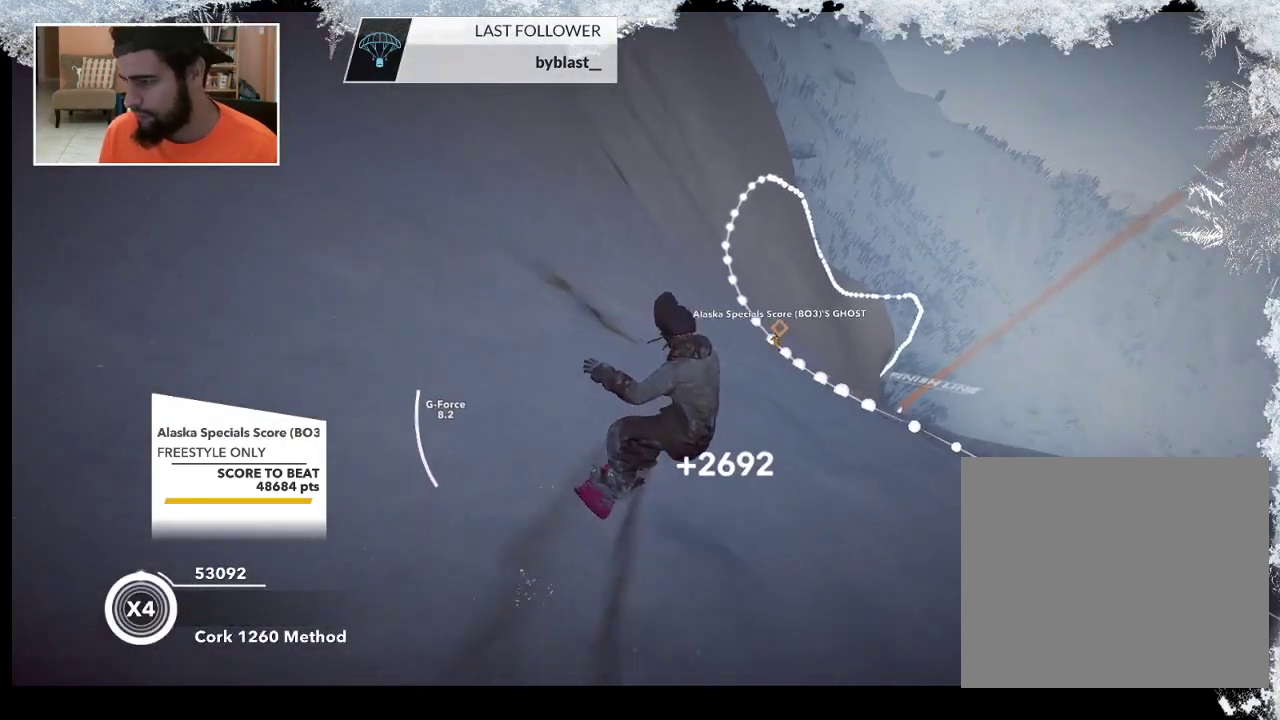
{"buttons": [], "left_stick": "up", "right_stick": "center", "events": []}
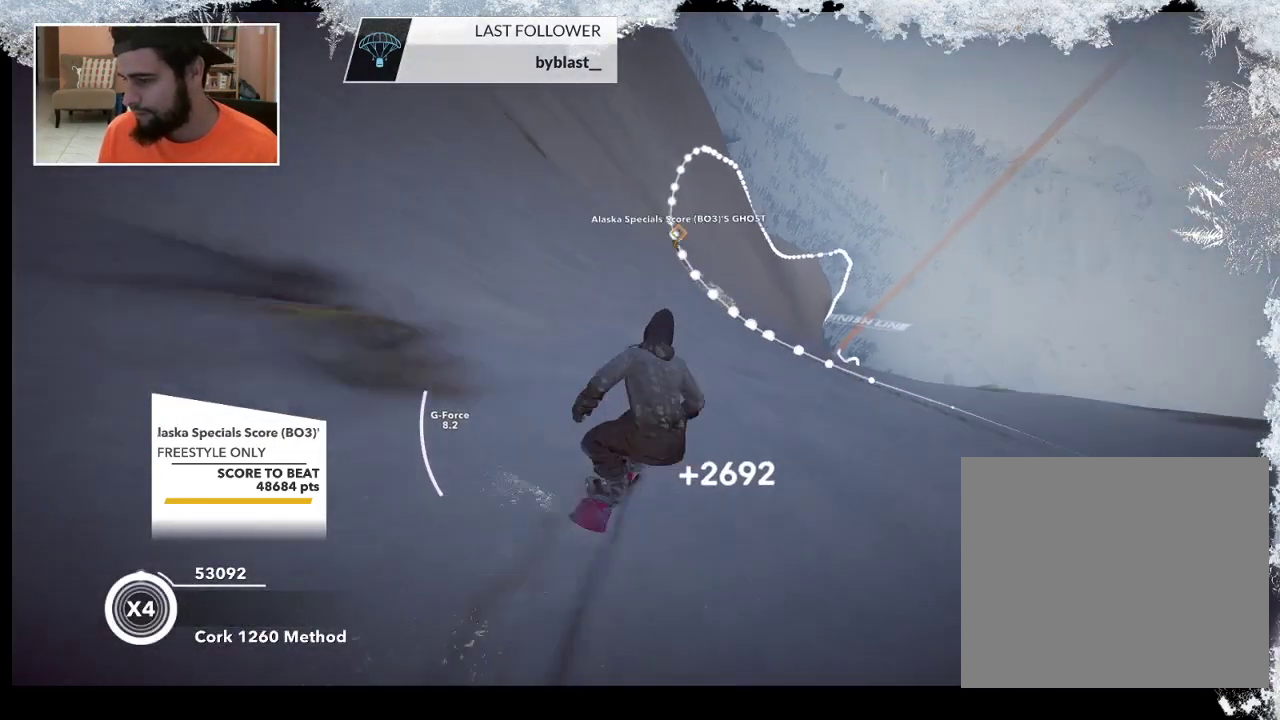
{"buttons": [], "left_stick": "up", "right_stick": "center", "events": []}
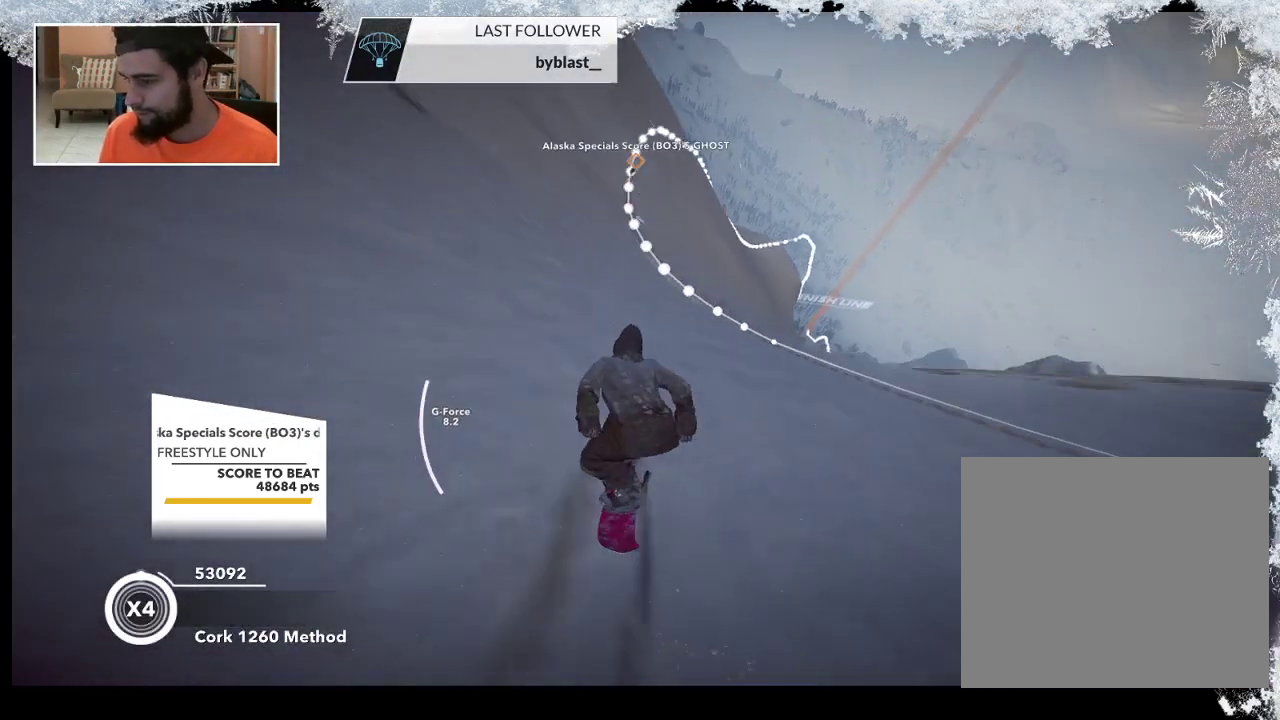
{"buttons": [], "left_stick": "up", "right_stick": "center", "events": []}
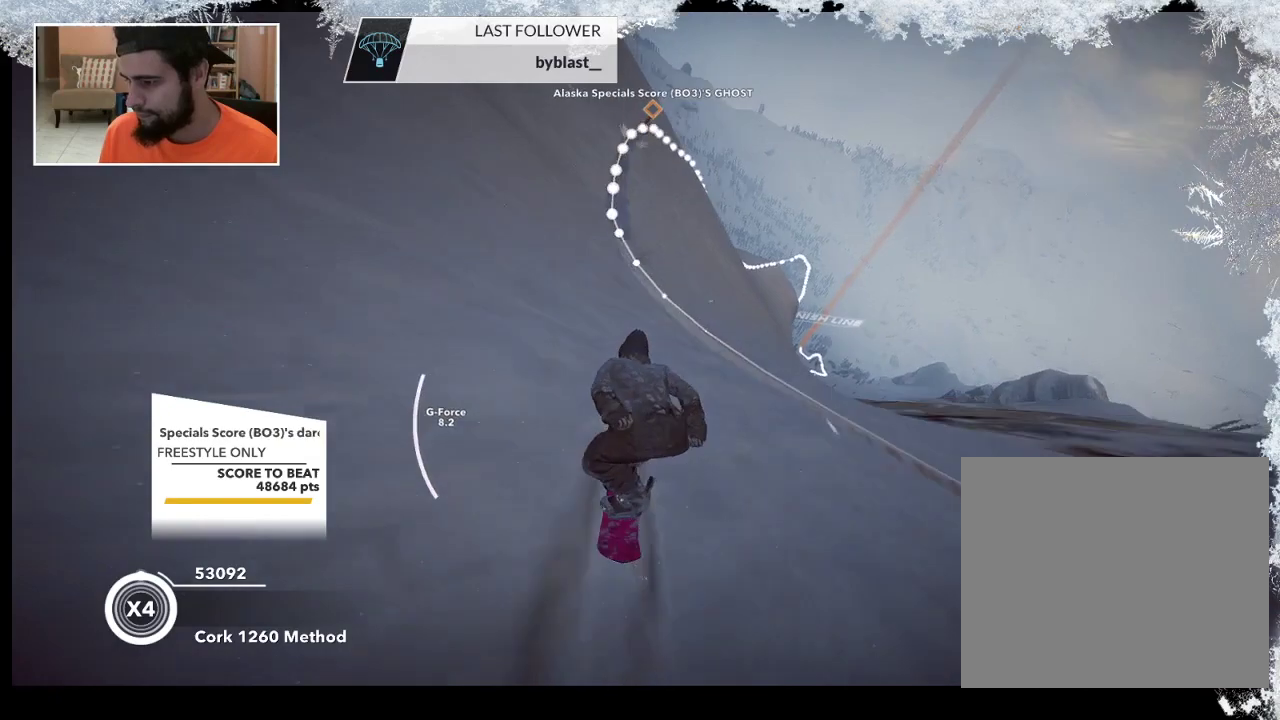
{"buttons": [], "left_stick": "up-left", "right_stick": "center", "events": [[300, "left_stick", "up-left"]]}
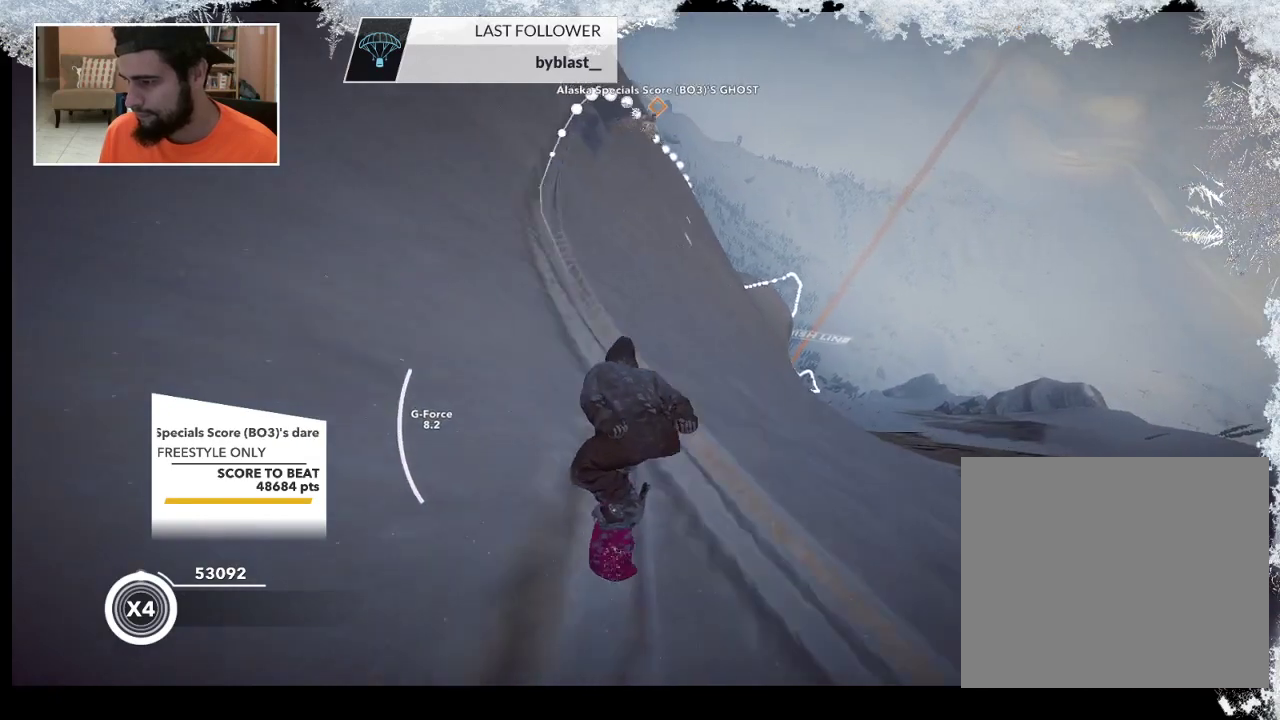
{"buttons": [], "left_stick": "up-left", "right_stick": "center", "events": []}
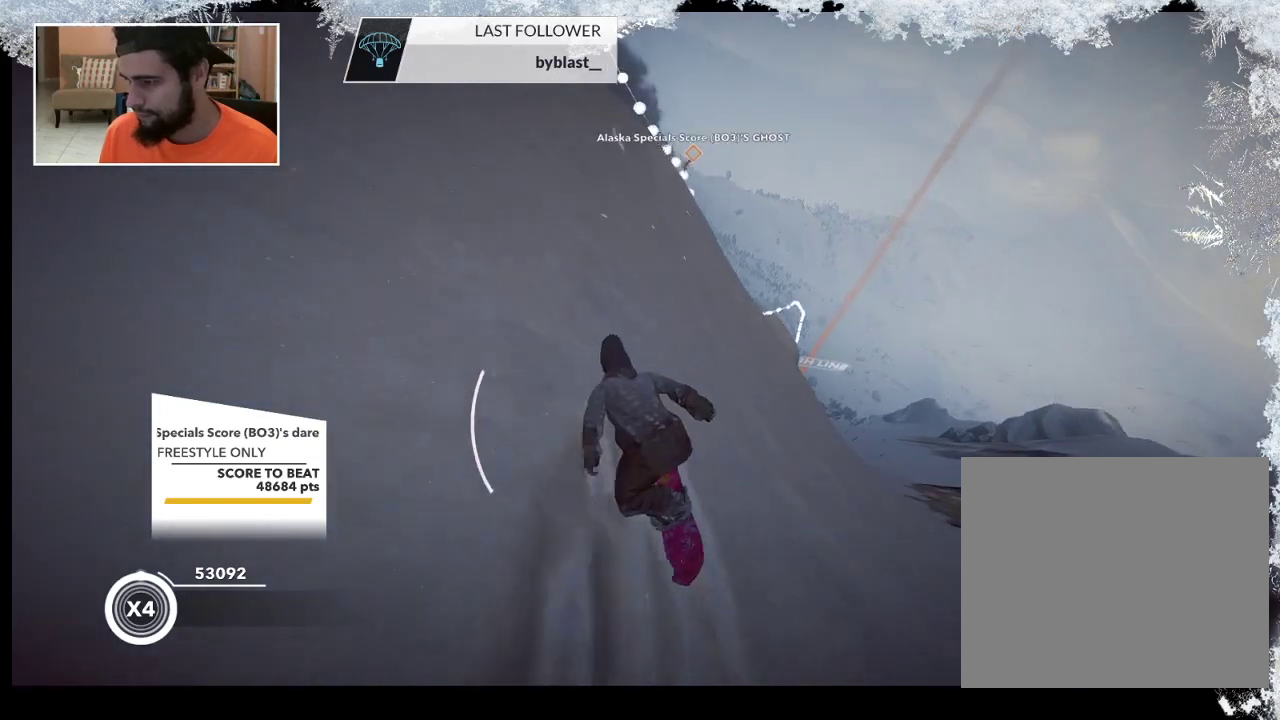
{"buttons": [], "left_stick": "center", "right_stick": "center", "events": [[133, "left_stick", "up"], [200, "R2", "down"], [300, "left_stick", "right"], [500, "R2", "up"], [500, "left_stick", "center"]]}
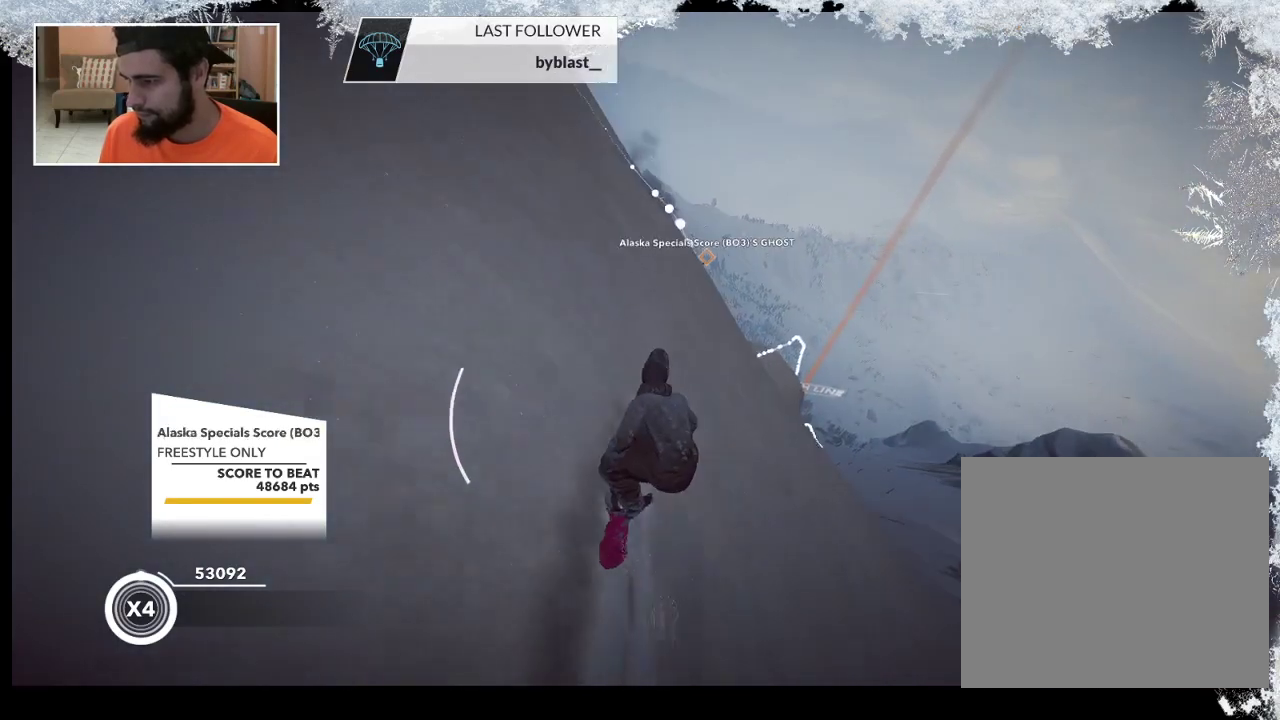
{"buttons": ["L2"], "left_stick": "down-right", "right_stick": "right", "events": [[33, "left_stick", "down-right"], [100, "L2", "down"], [233, "right_stick", "right"]]}
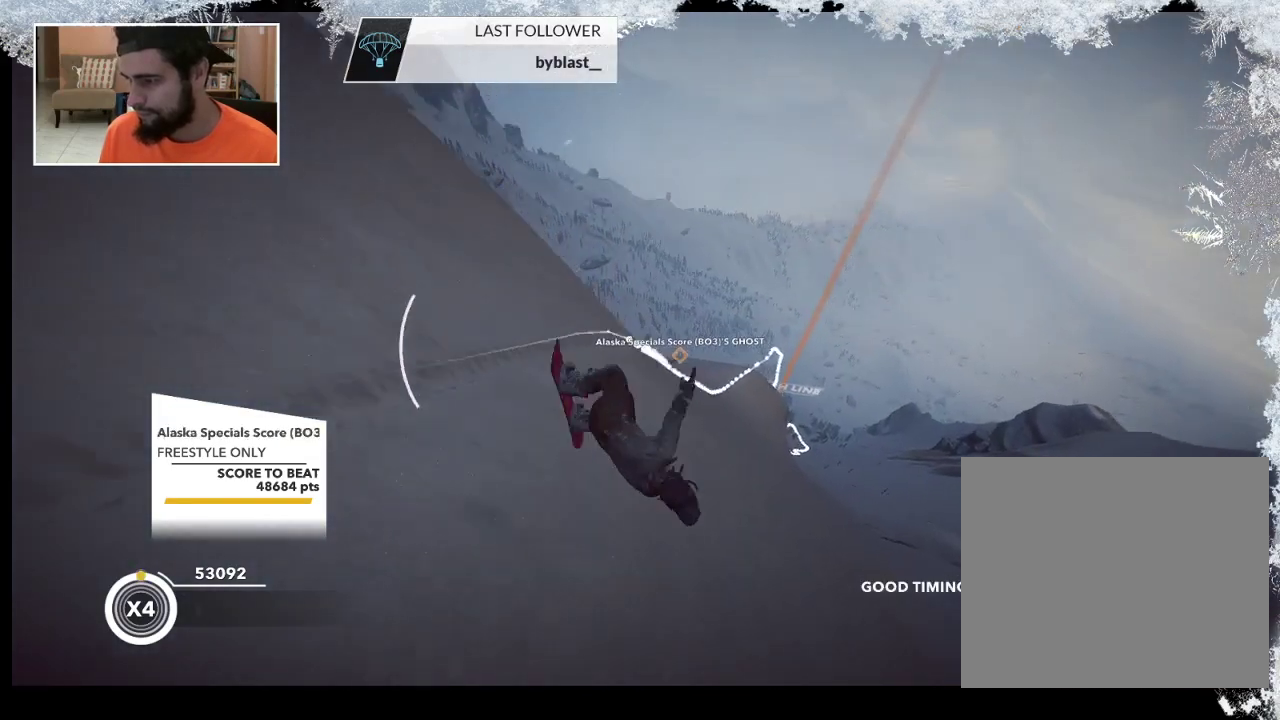
{"buttons": ["L2"], "left_stick": "center", "right_stick": "right", "events": [[67, "left_stick", "center"]]}
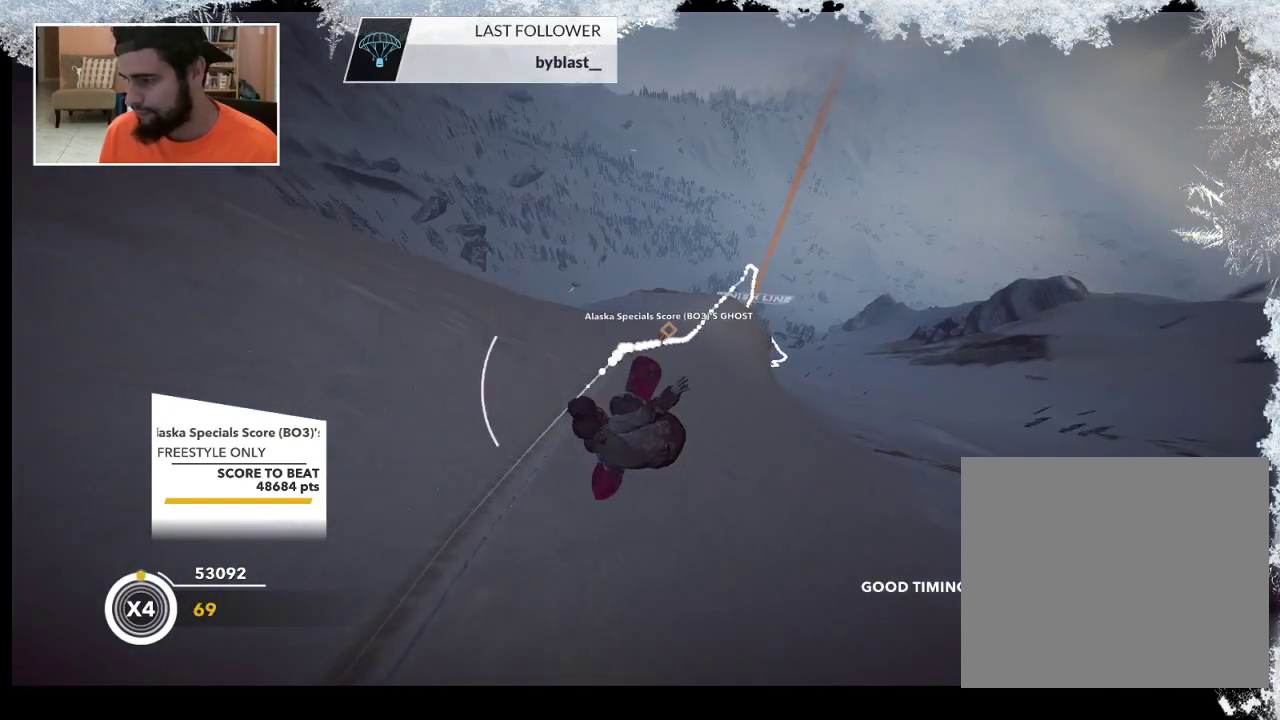
{"buttons": ["L2"], "left_stick": "center", "right_stick": "right", "events": []}
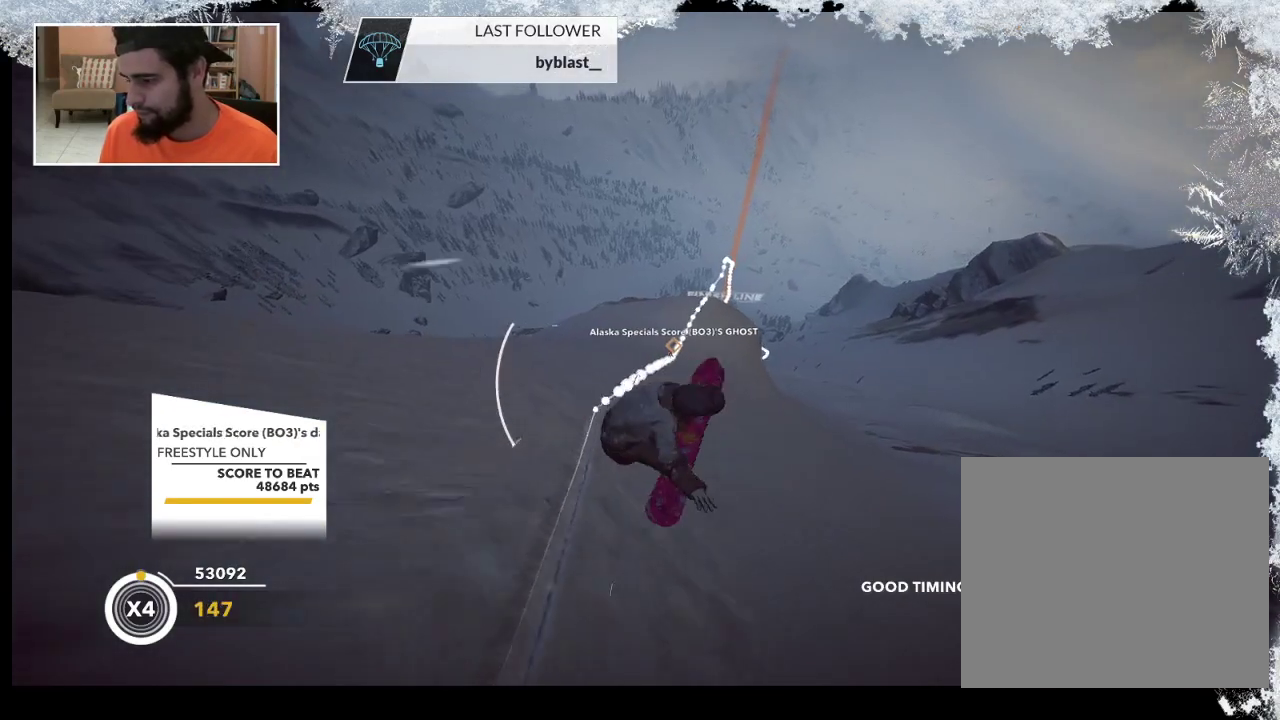
{"buttons": [], "left_stick": "center", "right_stick": "center", "events": [[133, "L2", "up"], [233, "right_stick", "center"]]}
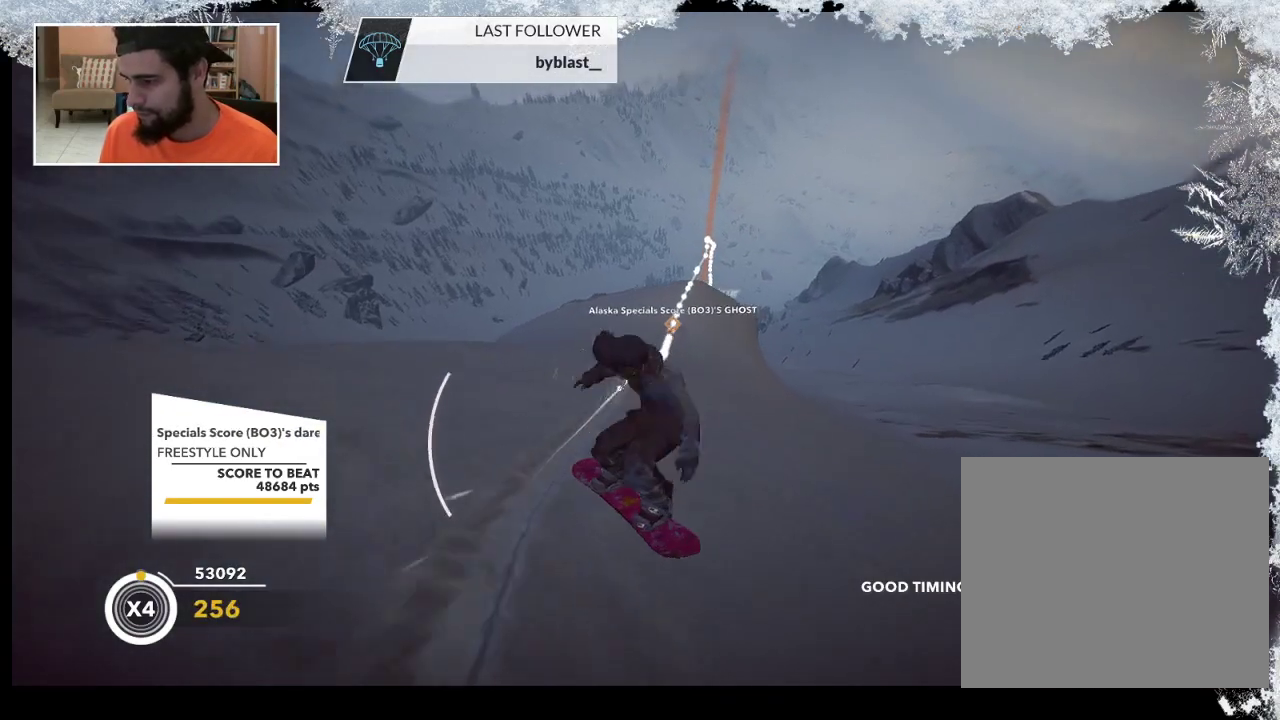
{"buttons": ["R2"], "left_stick": "up", "right_stick": "center", "events": [[33, "left_stick", "up"], [500, "R2", "down"]]}
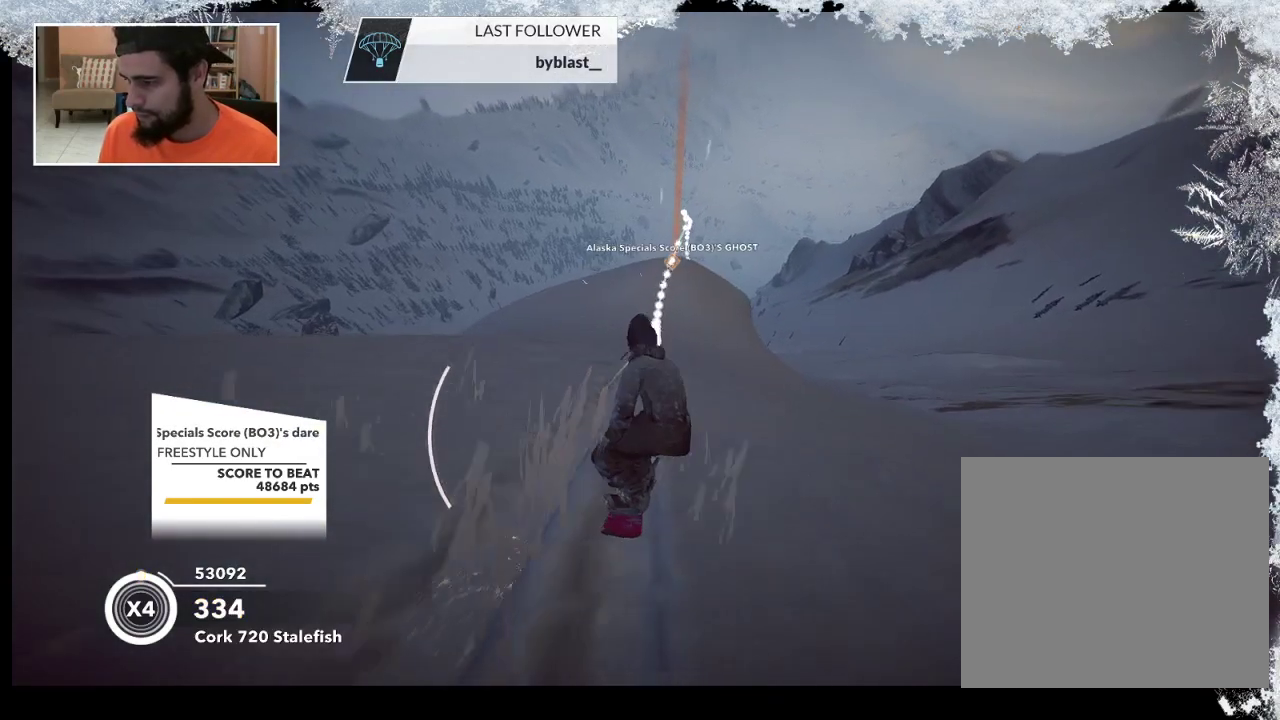
{"buttons": ["R2"], "left_stick": "up", "right_stick": "center", "events": []}
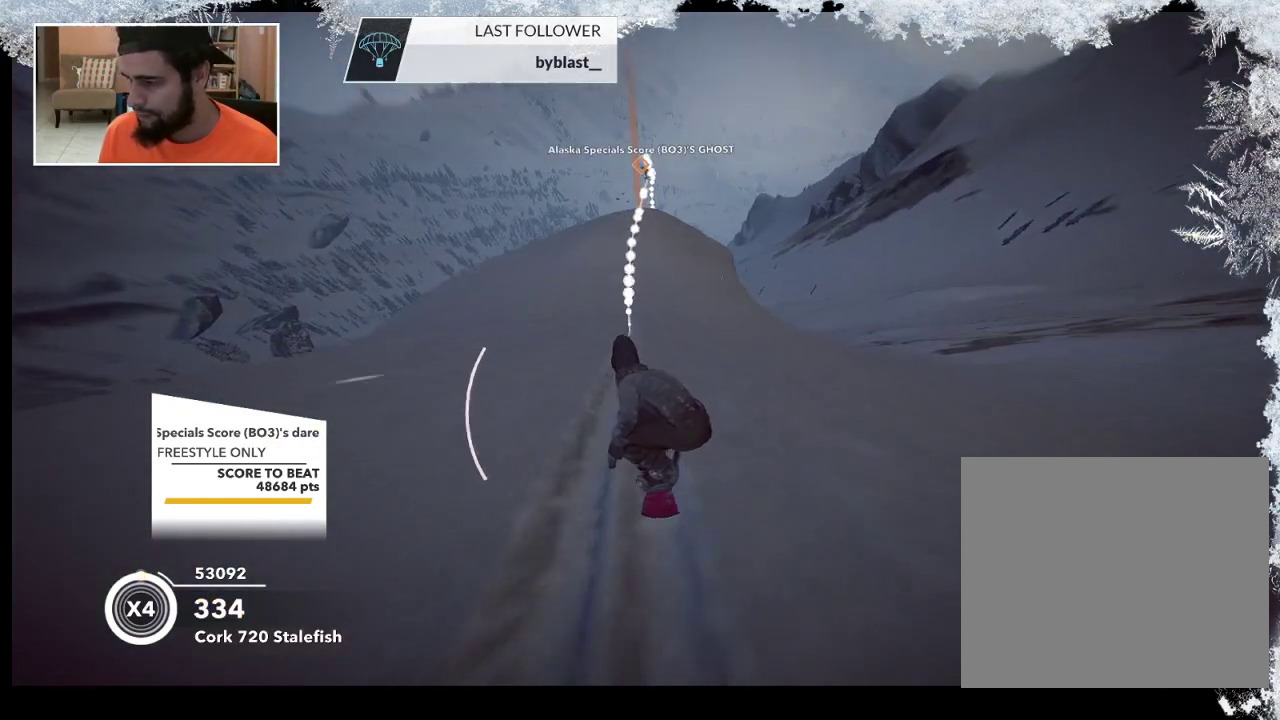
{"buttons": ["R2"], "left_stick": "up", "right_stick": "center", "events": []}
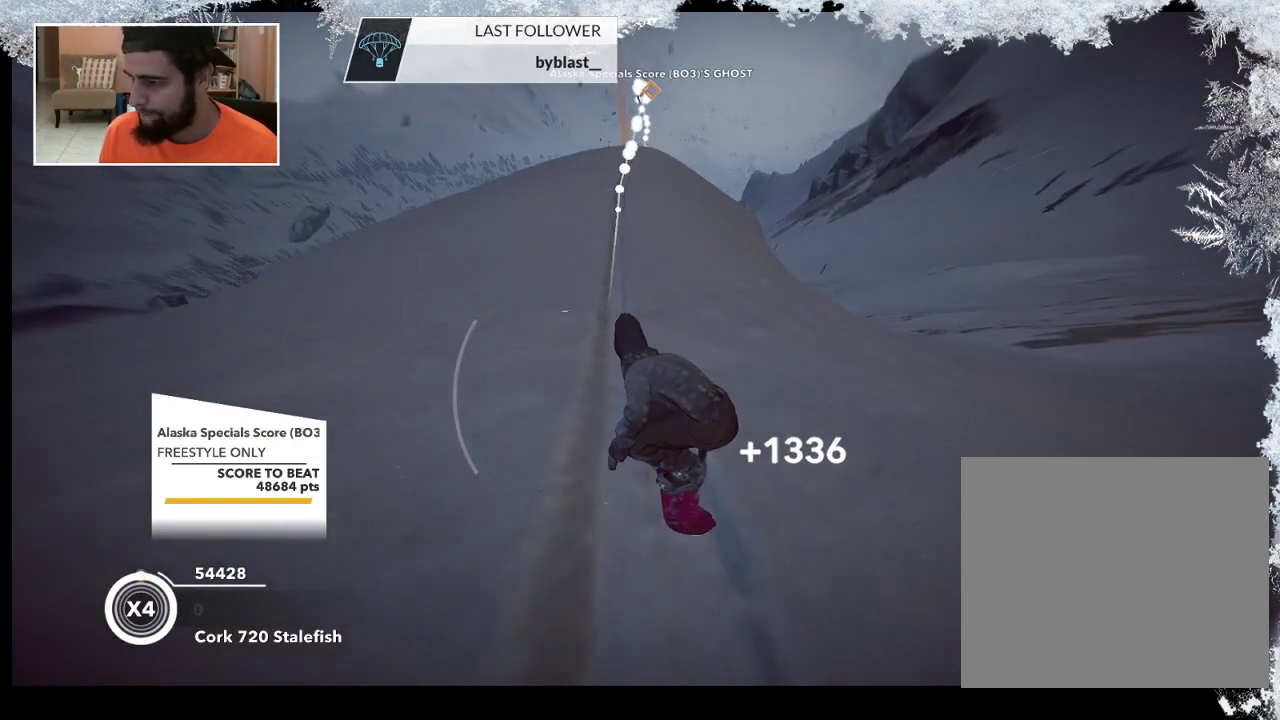
{"buttons": ["R2"], "left_stick": "up-left", "right_stick": "center", "events": [[233, "left_stick", "up-left"]]}
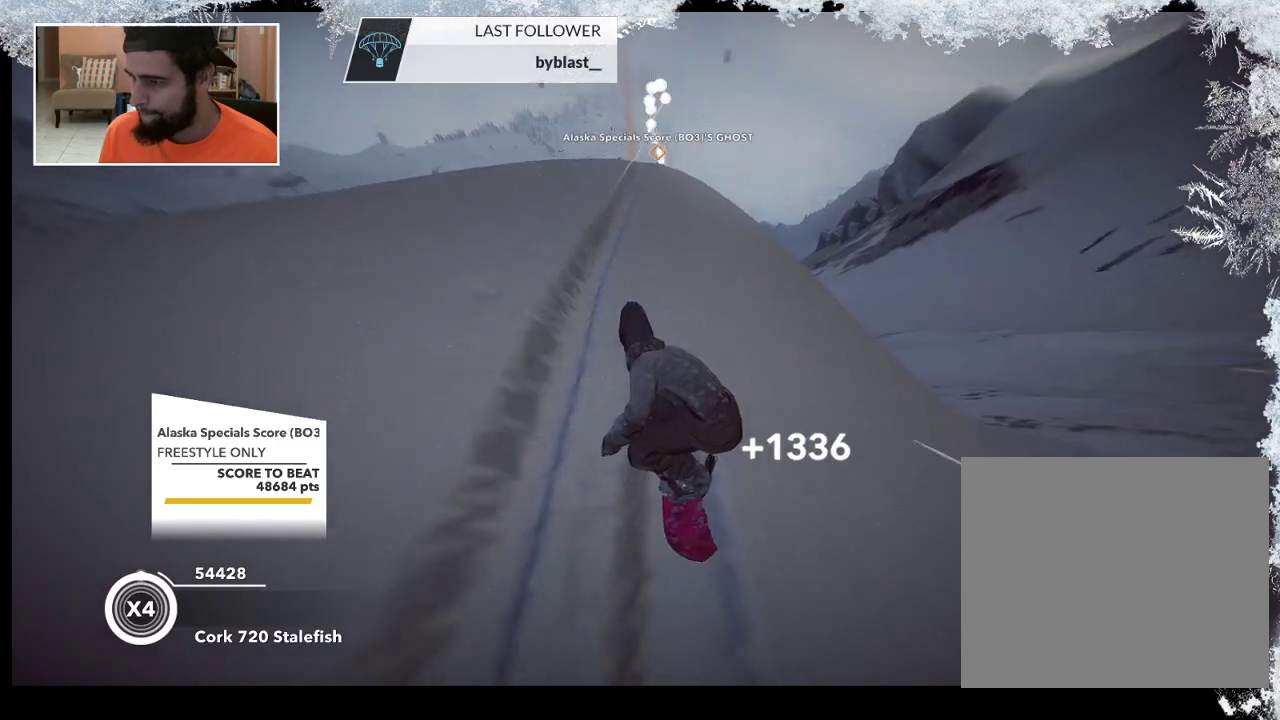
{"buttons": ["R2"], "left_stick": "up-left", "right_stick": "left", "events": [[100, "R2", "up"], [167, "right_stick", "left"], [300, "R2", "down"]]}
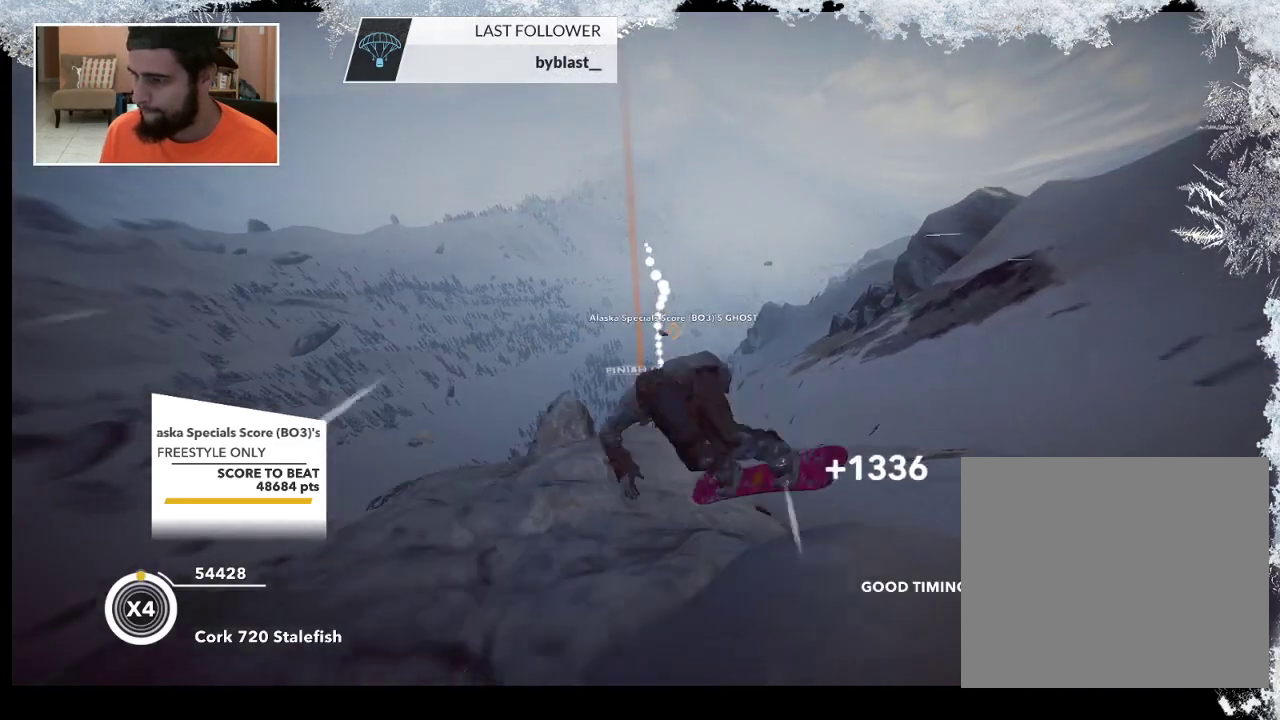
{"buttons": ["R2"], "left_stick": "up-left", "right_stick": "up", "events": [[200, "right_stick", "down-right"], [367, "right_stick", "up-right"], [433, "right_stick", "up"]]}
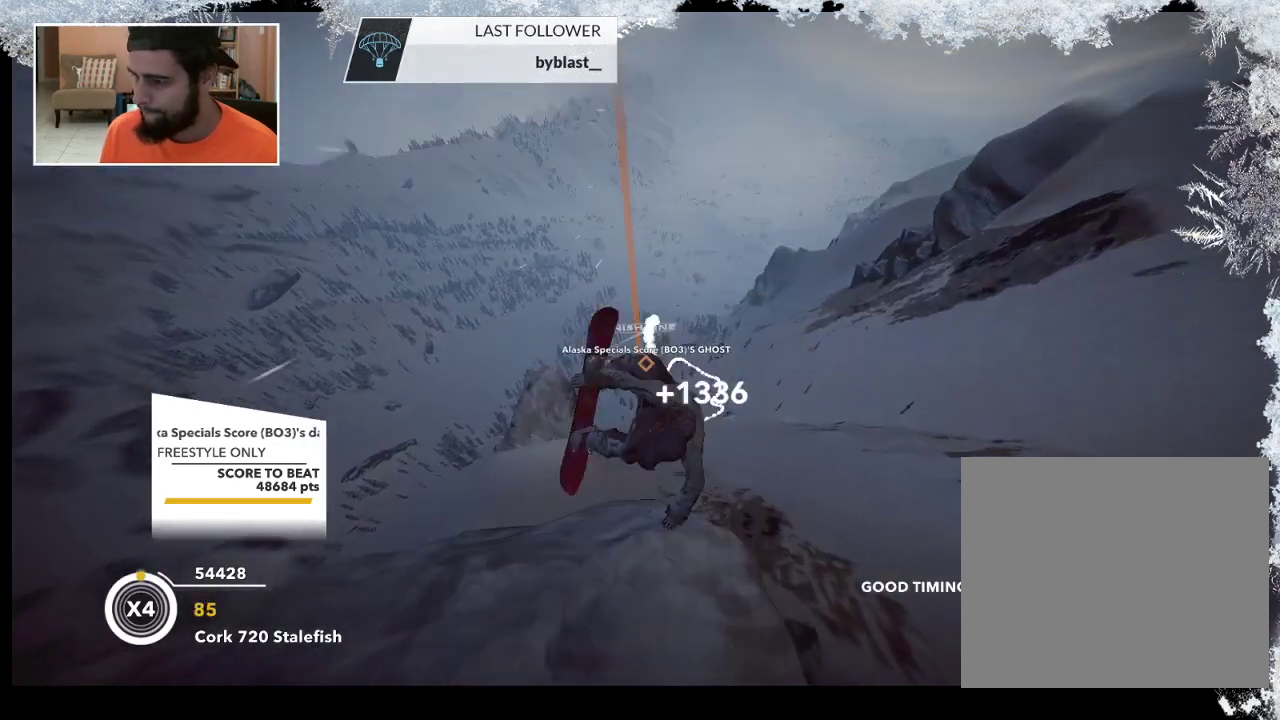
{"buttons": ["R2"], "left_stick": "up-left", "right_stick": "up", "events": []}
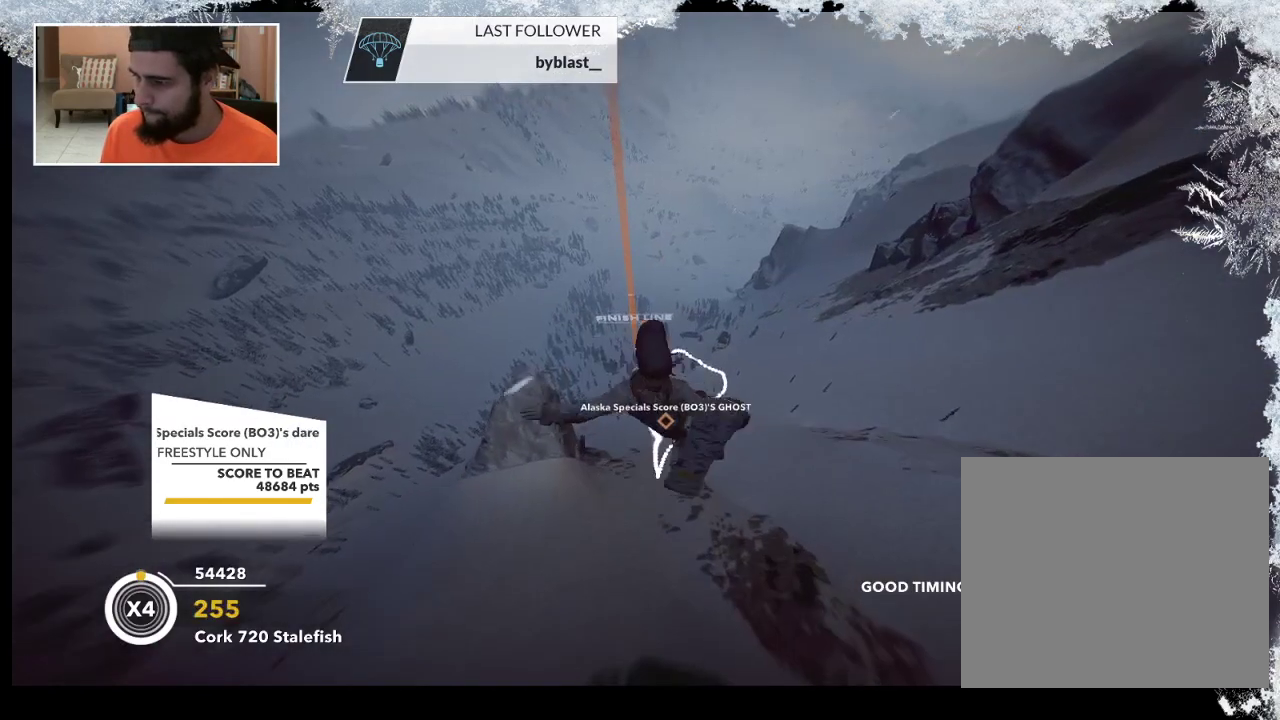
{"buttons": ["R2"], "left_stick": "up-left", "right_stick": "up", "events": []}
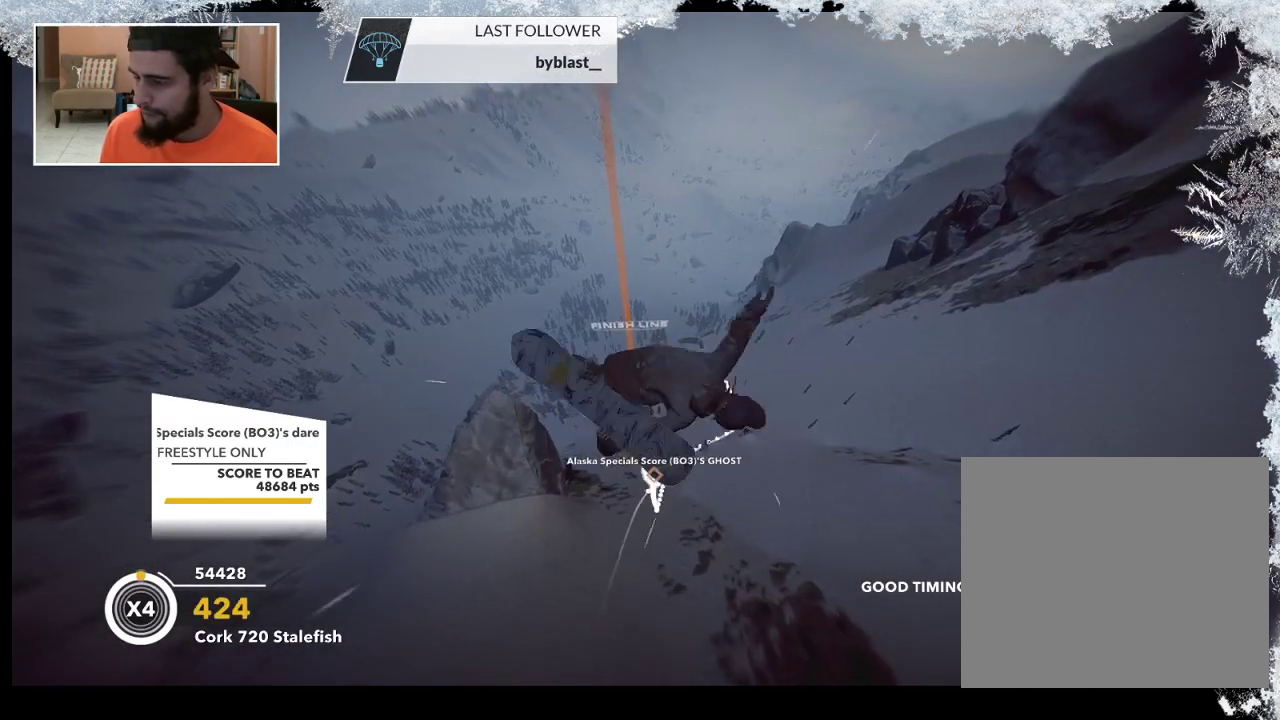
{"buttons": ["R2"], "left_stick": "up-left", "right_stick": "down-left", "events": [[400, "right_stick", "down-left"]]}
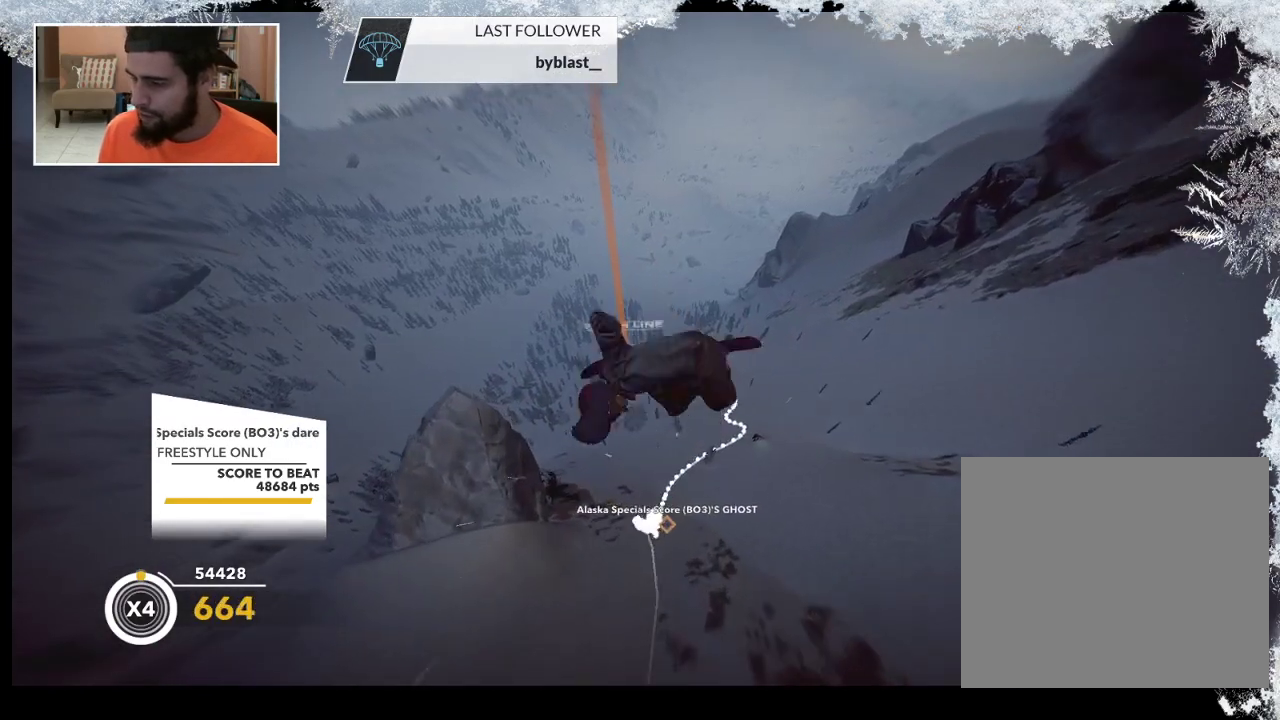
{"buttons": ["R2"], "left_stick": "up-left", "right_stick": "down", "events": [[67, "right_stick", "down"]]}
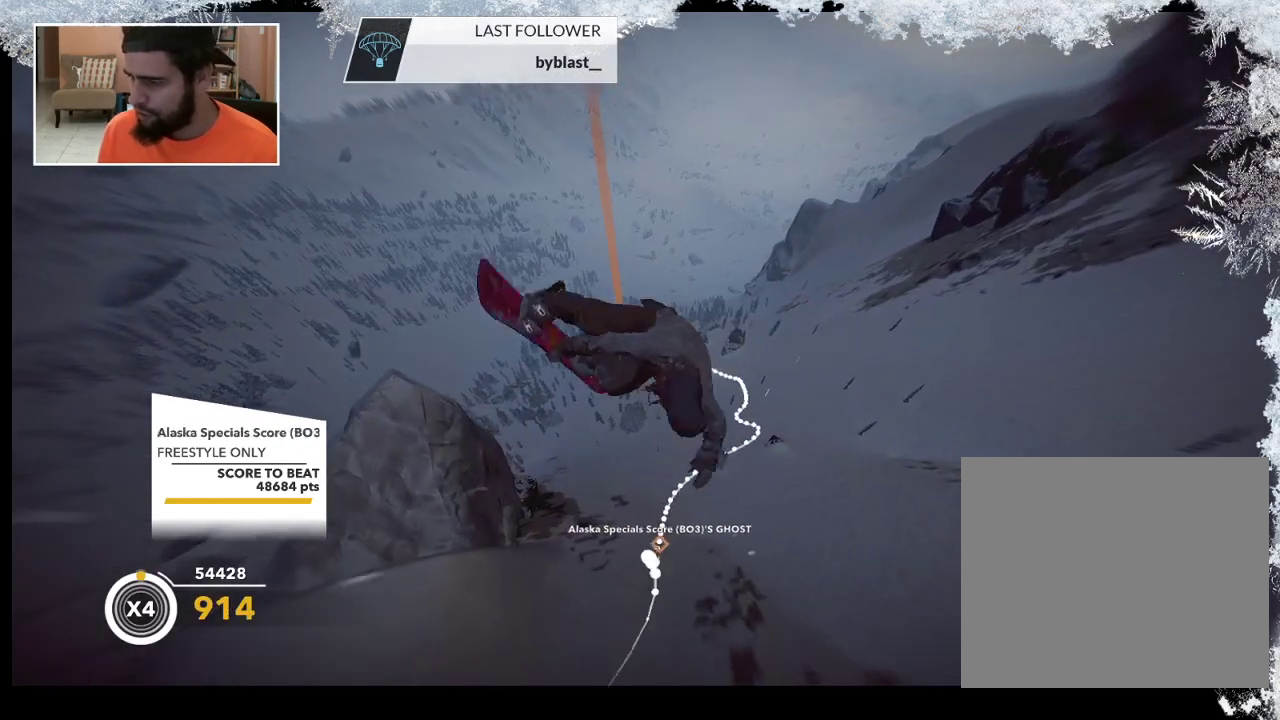
{"buttons": ["R2"], "left_stick": "center", "right_stick": "down", "events": [[333, "left_stick", "center"]]}
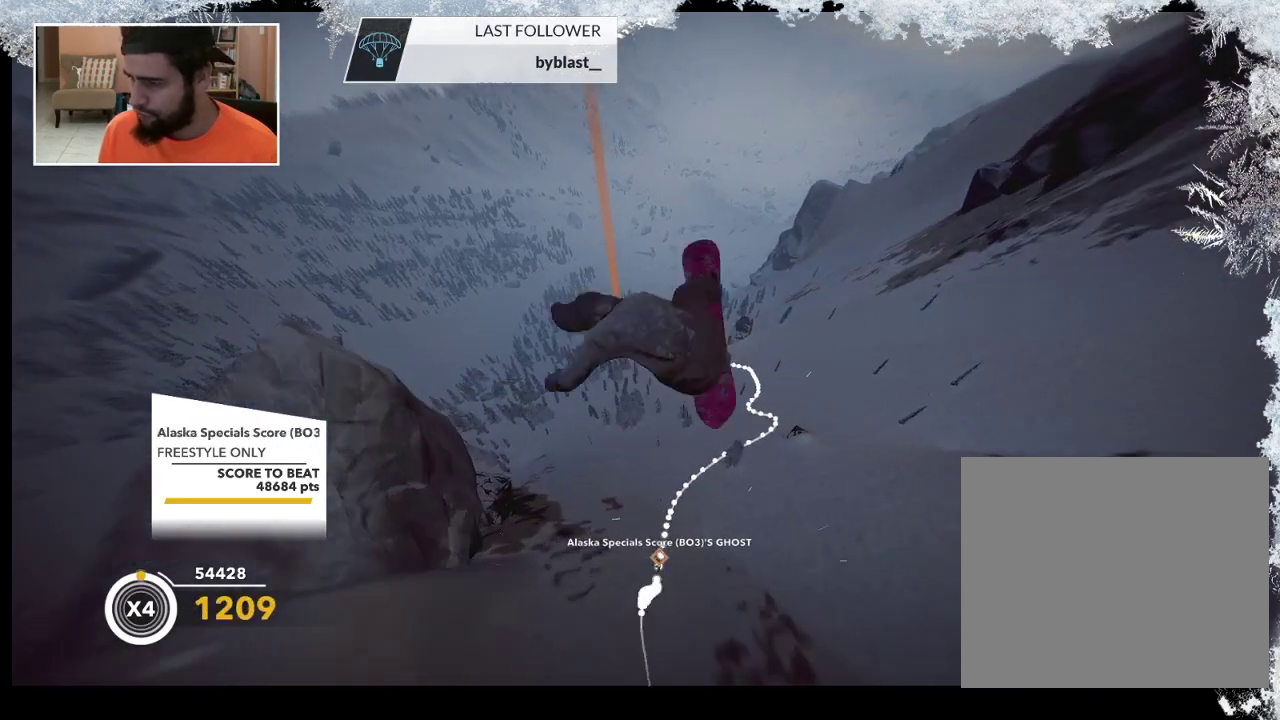
{"buttons": ["R2"], "left_stick": "center", "right_stick": "down", "events": []}
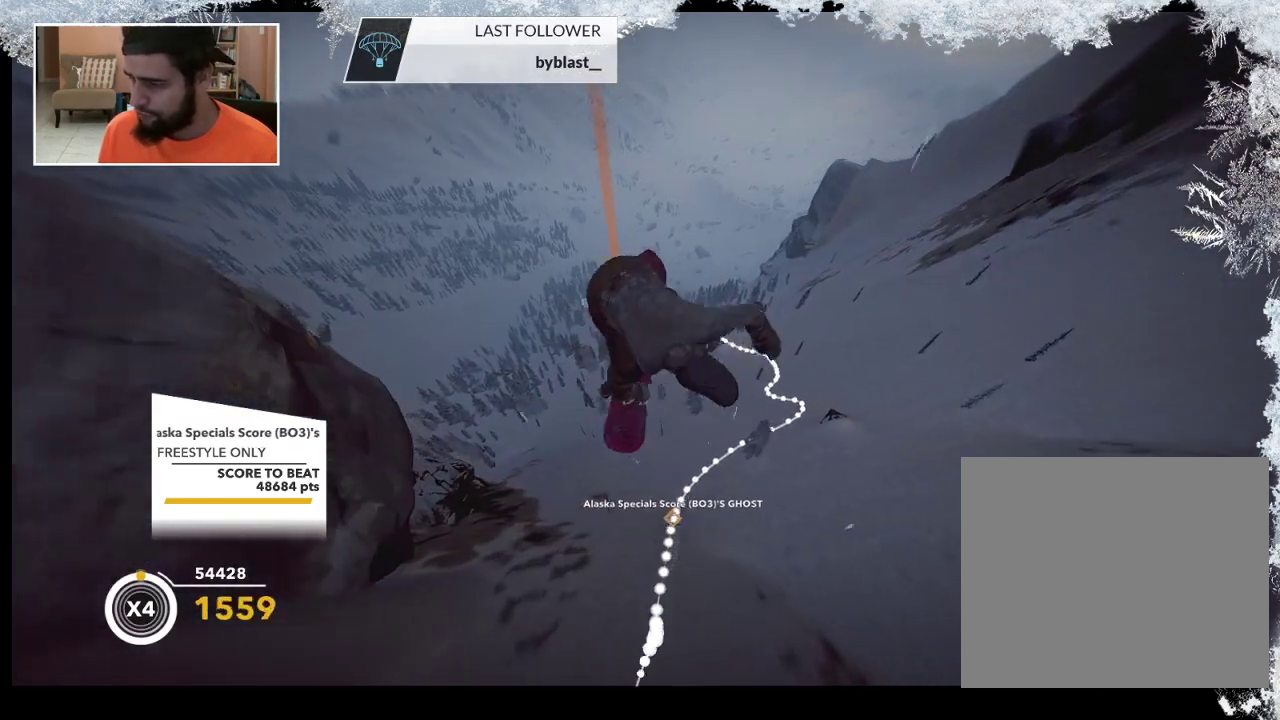
{"buttons": ["R2"], "left_stick": "center", "right_stick": "down", "events": []}
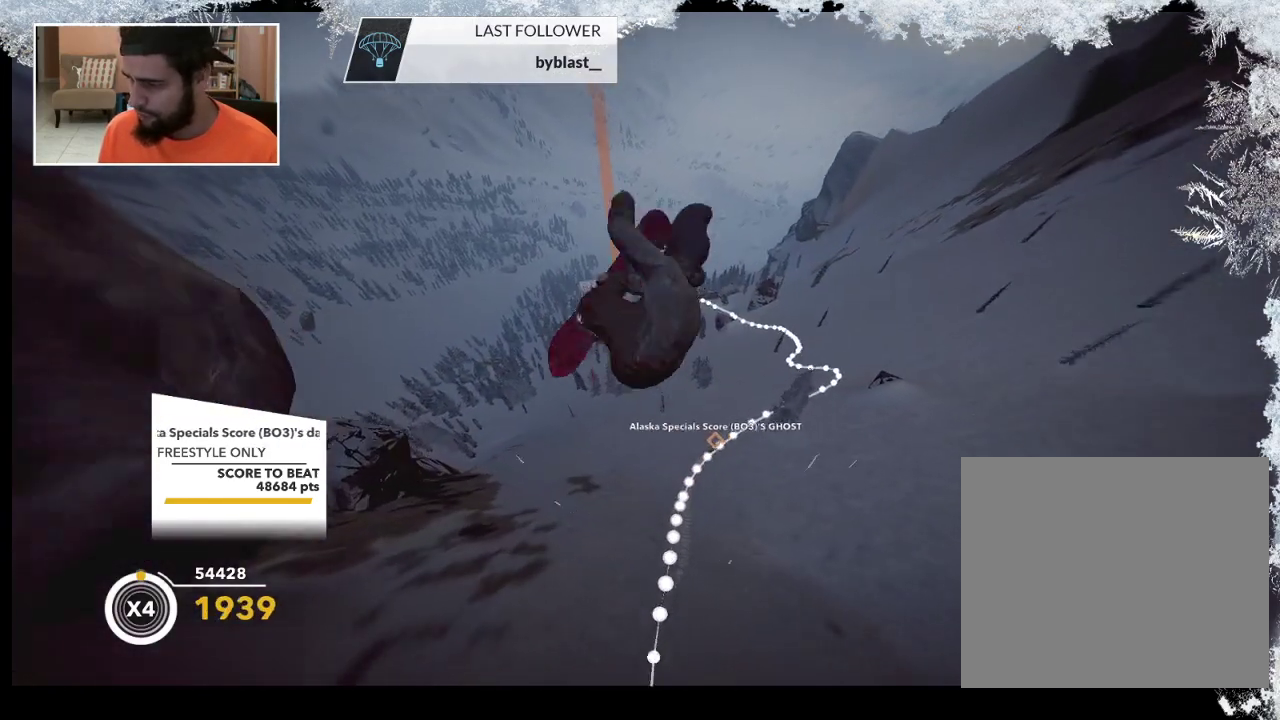
{"buttons": [], "left_stick": "center", "right_stick": "center", "events": [[233, "R2", "up"], [300, "right_stick", "center"]]}
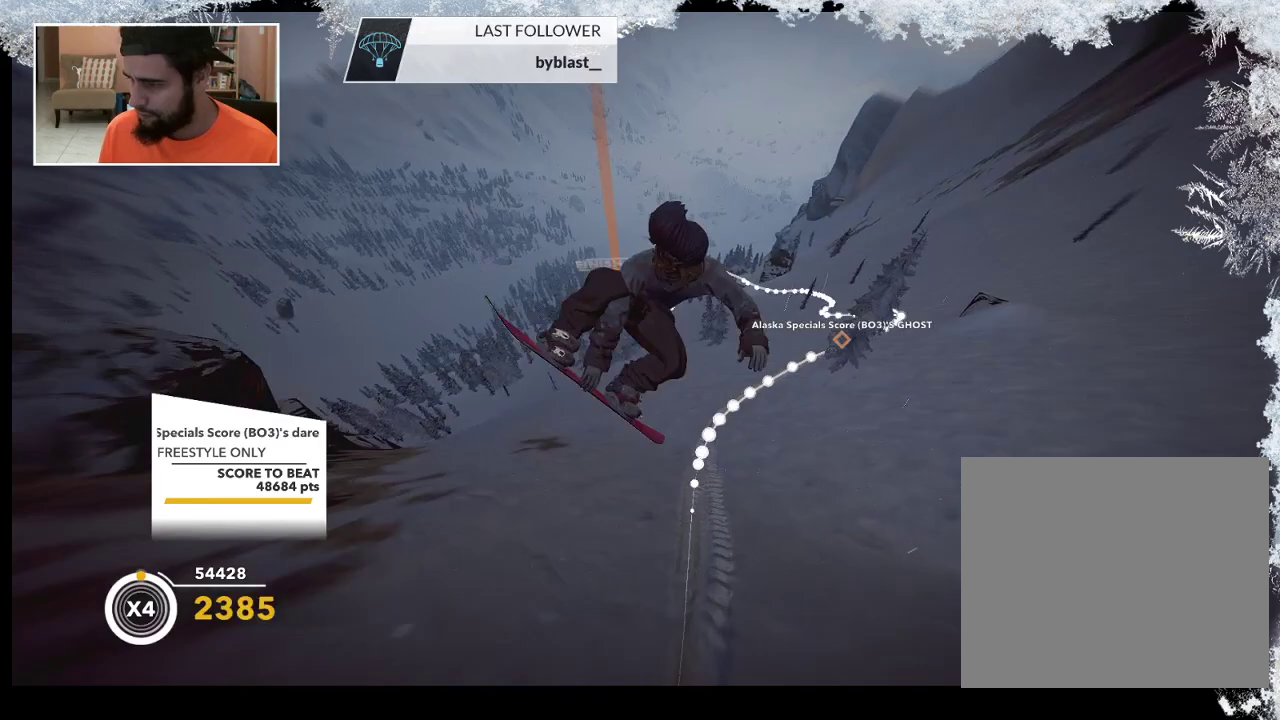
{"buttons": [], "left_stick": "center", "right_stick": "center", "events": []}
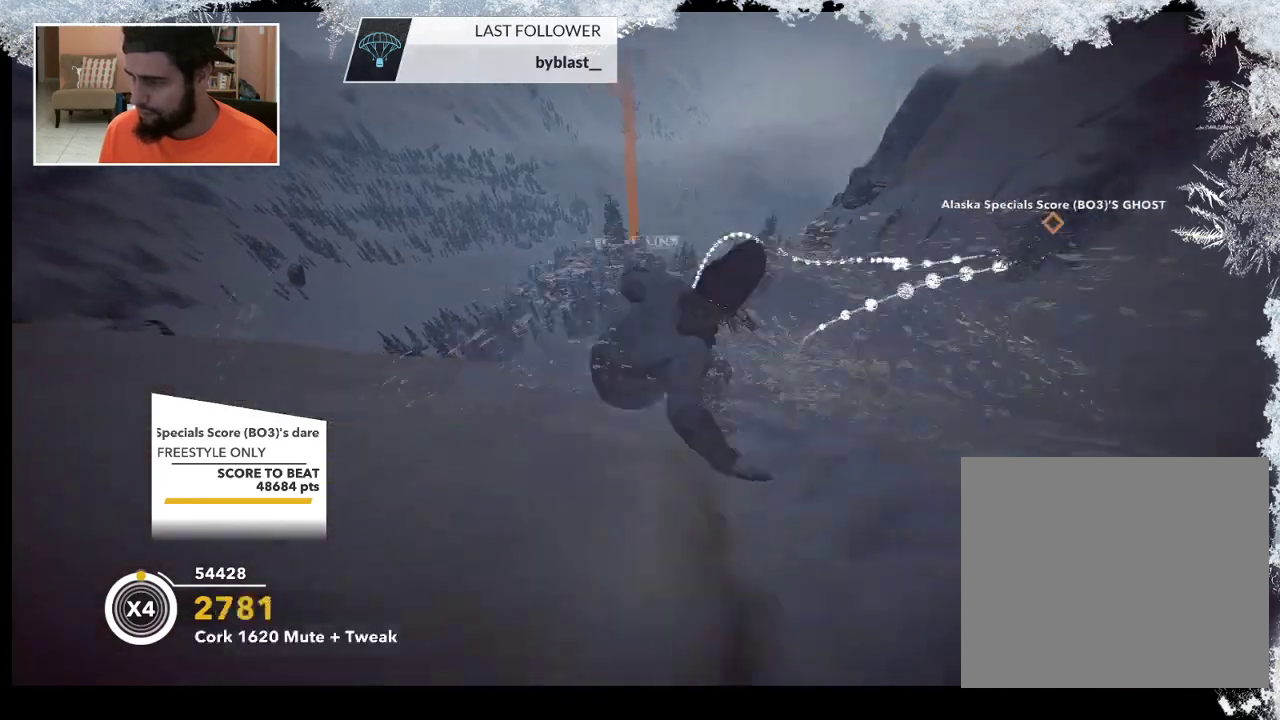
{"buttons": [], "left_stick": "down-right", "right_stick": "center", "events": [[100, "left_stick", "right"], [433, "left_stick", "down-right"]]}